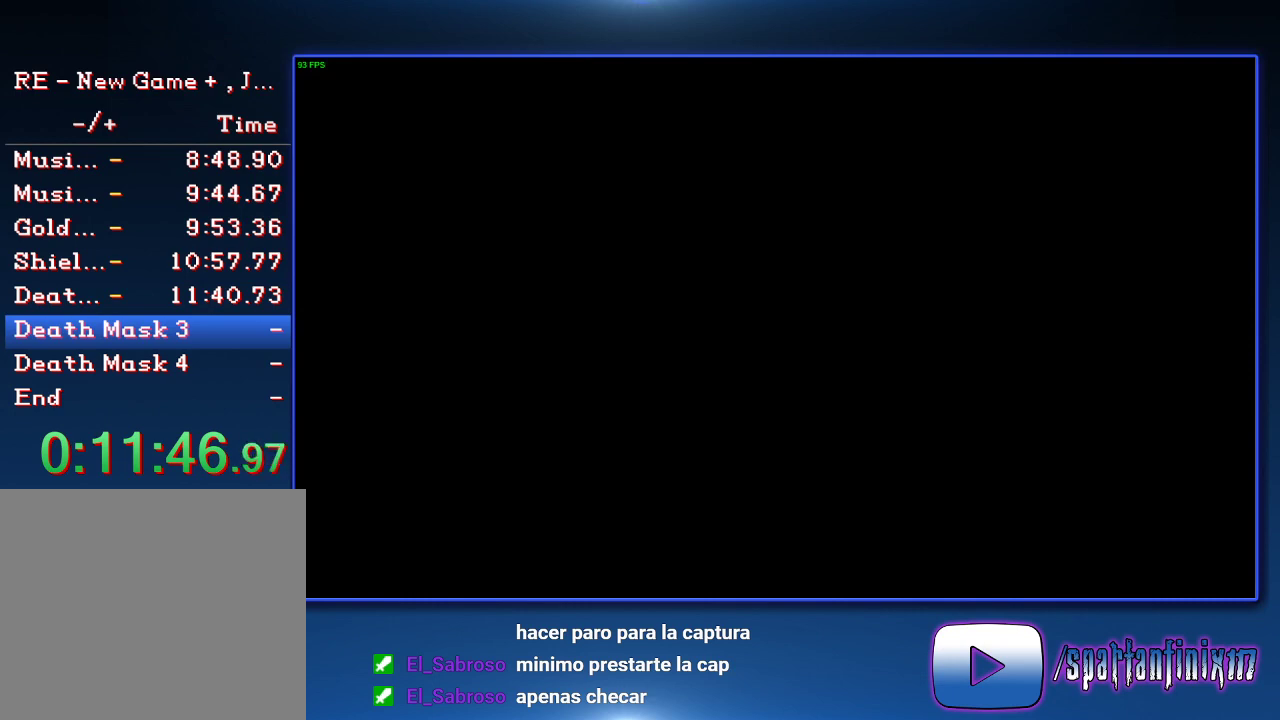
Gameplay with a controller (PlayStation layout); each line is a JSON object with the inputs held at the frame after it. "events" lists button and stick changes between this image and that frame as [ms after this image, input, new state], when the widget could be followed in between.
{"buttons": ["SQUARE", "DPAD_UP"], "left_stick": "center", "right_stick": "center"}
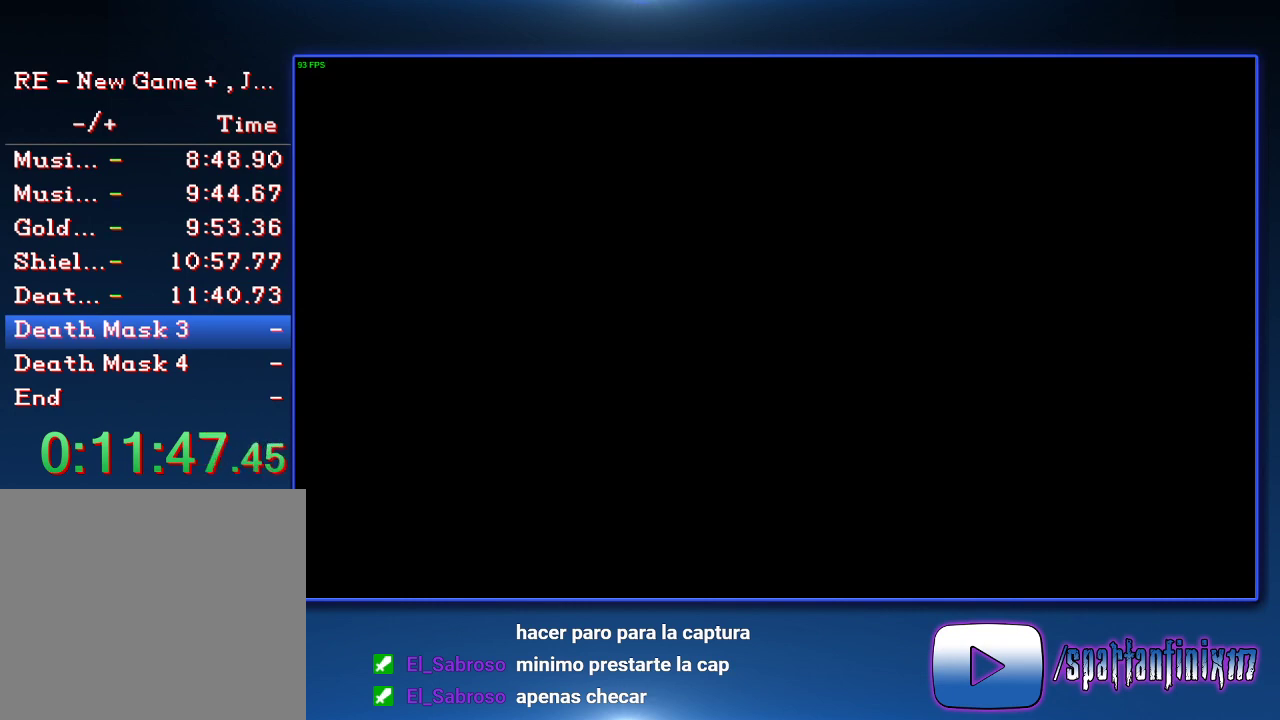
{"buttons": ["SQUARE"], "left_stick": "center", "right_stick": "center", "events": [[433, "DPAD_UP", "up"]]}
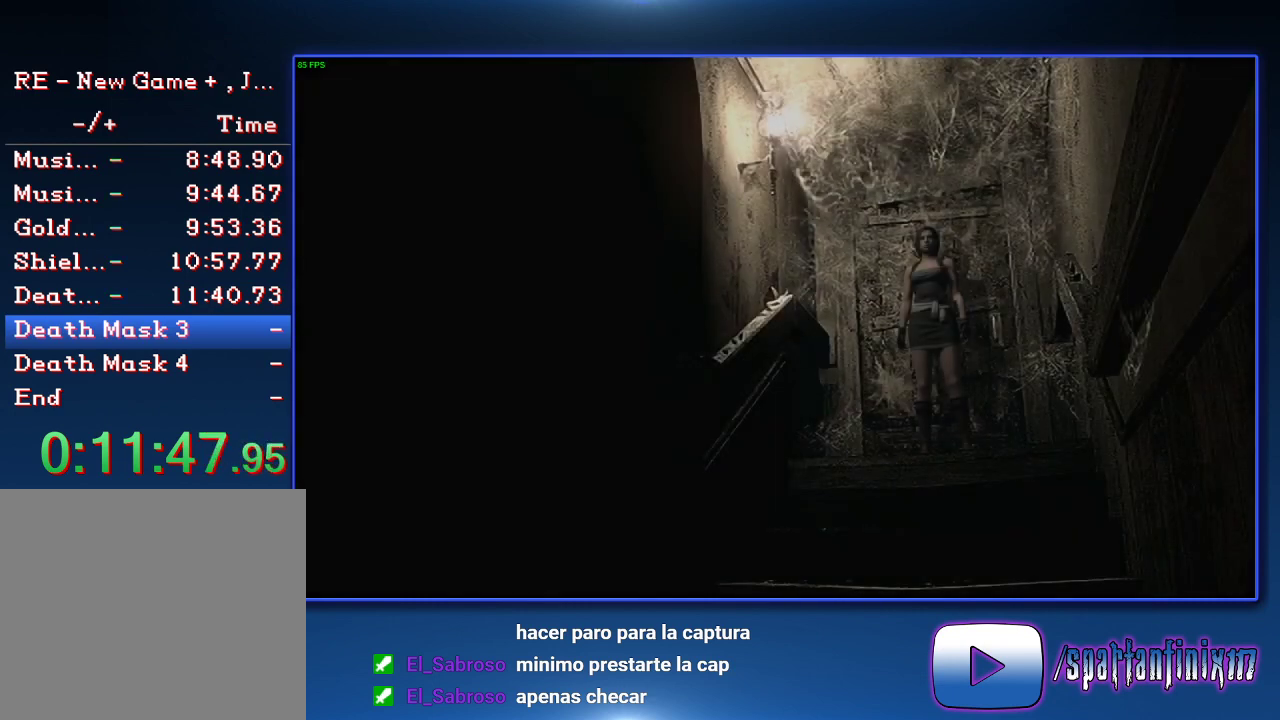
{"buttons": ["DPAD_UP"], "left_stick": "center", "right_stick": "center", "events": [[67, "DPAD_UP", "down"], [467, "SQUARE", "up"]]}
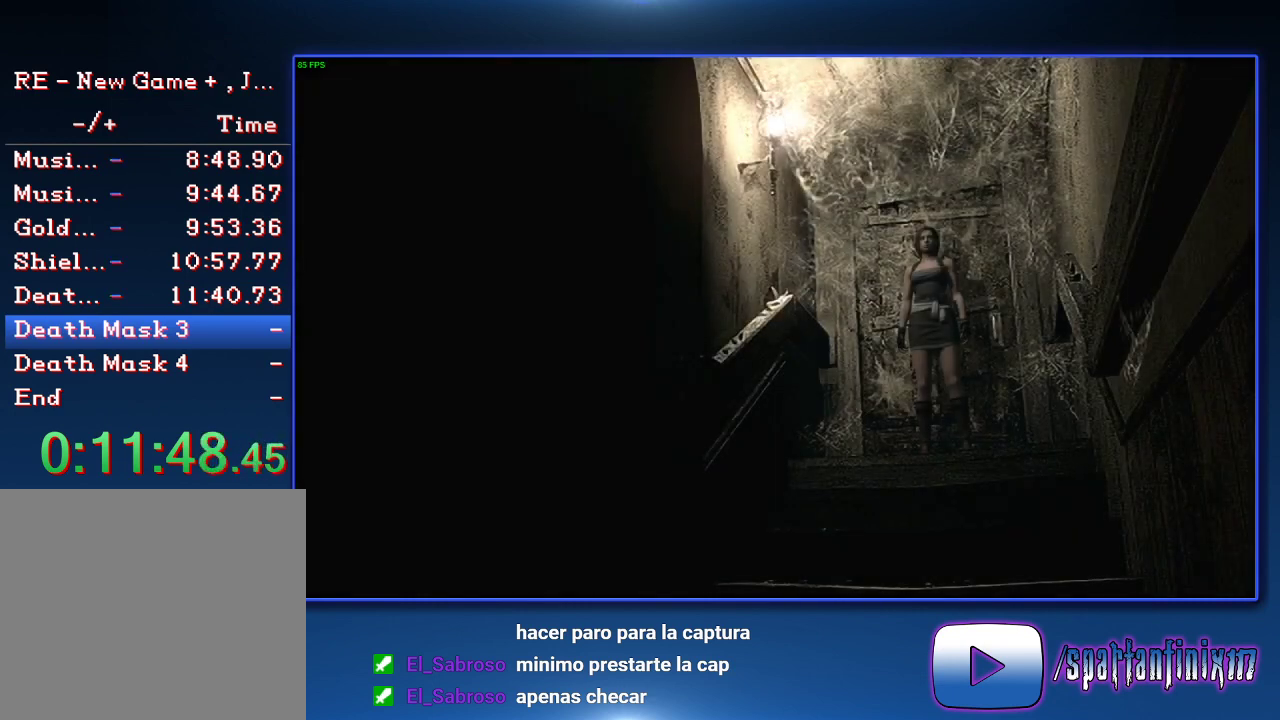
{"buttons": ["SQUARE", "DPAD_UP"], "left_stick": "center", "right_stick": "center", "events": [[133, "SQUARE", "down"]]}
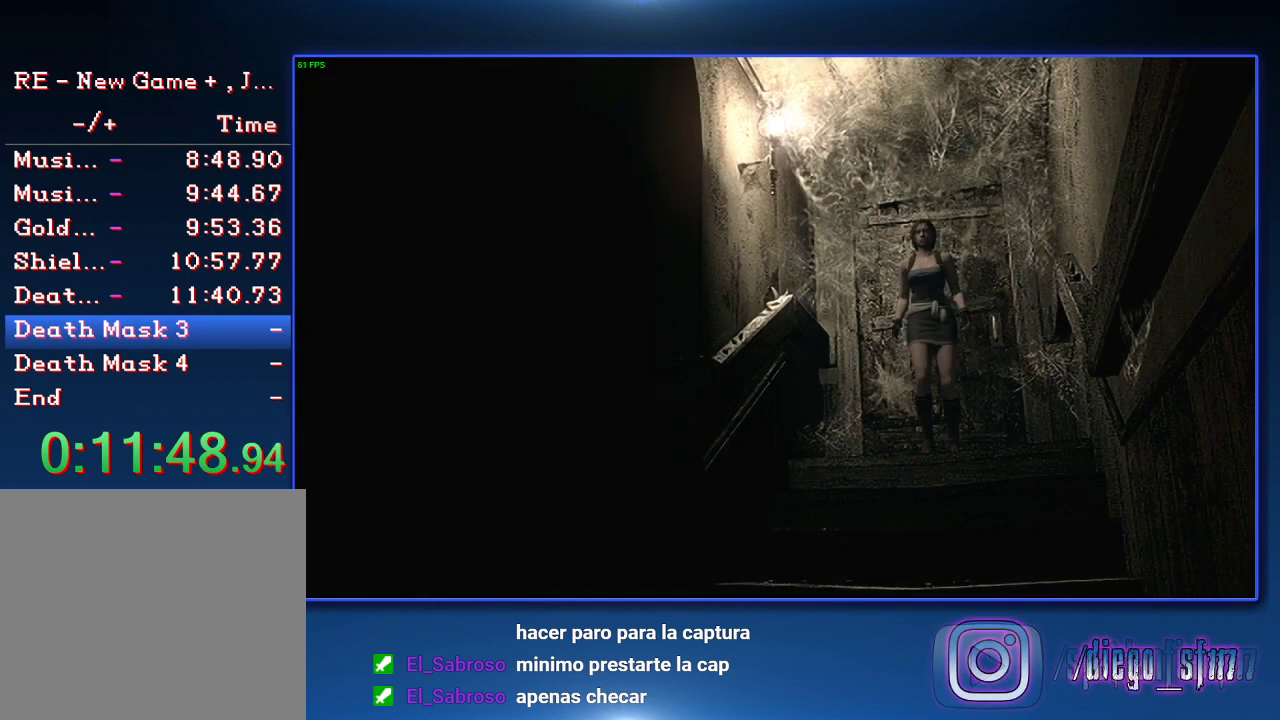
{"buttons": ["DPAD_UP"], "left_stick": "center", "right_stick": "center", "events": [[200, "SQUARE", "up"]]}
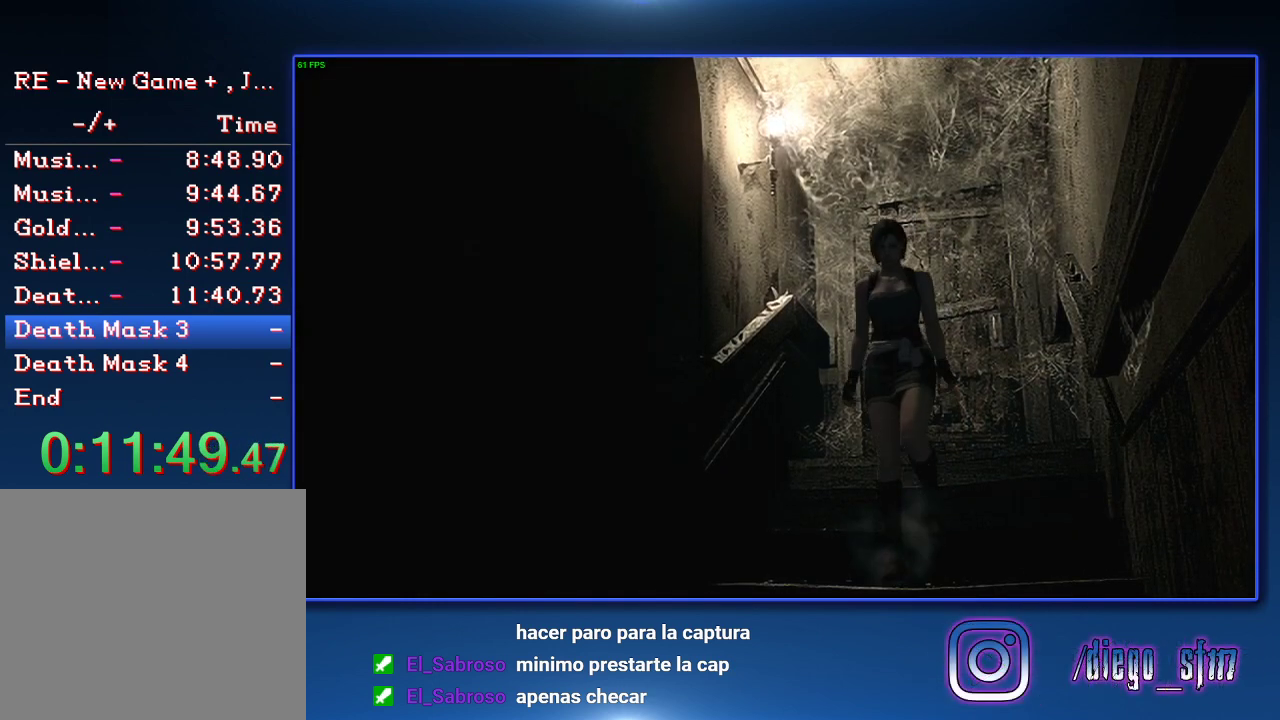
{"buttons": ["CROSS", "SQUARE", "DPAD_UP"], "left_stick": "center", "right_stick": "center", "events": [[67, "SQUARE", "down"], [367, "CROSS", "down"]]}
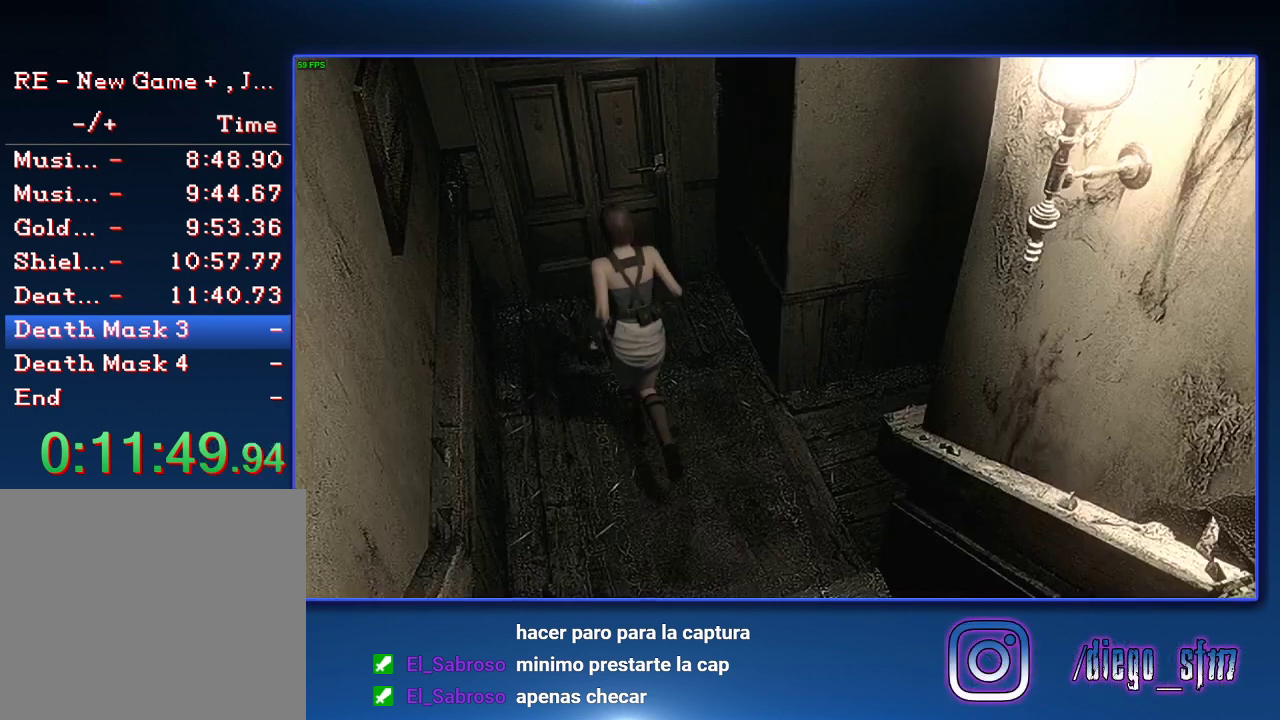
{"buttons": ["CROSS", "SQUARE", "DPAD_UP"], "left_stick": "center", "right_stick": "center", "events": []}
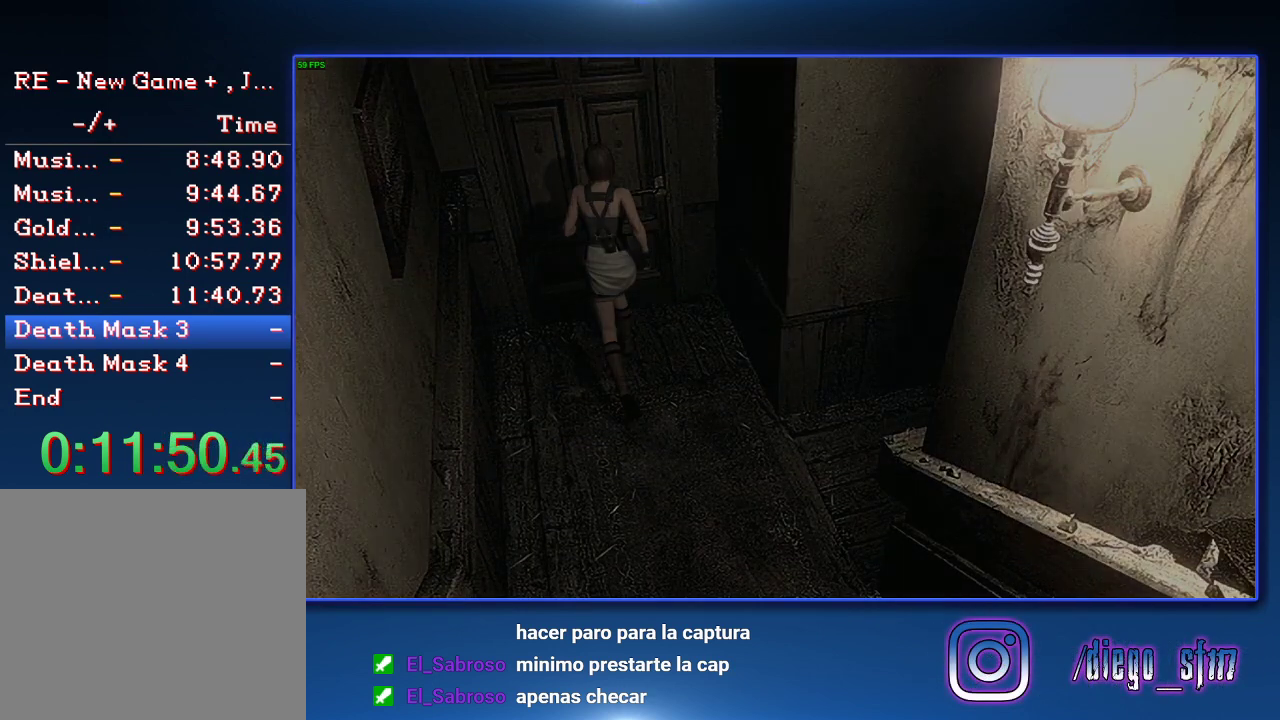
{"buttons": [], "left_stick": "center", "right_stick": "center", "events": [[300, "DPAD_UP", "up"], [333, "SQUARE", "up"], [367, "CROSS", "up"]]}
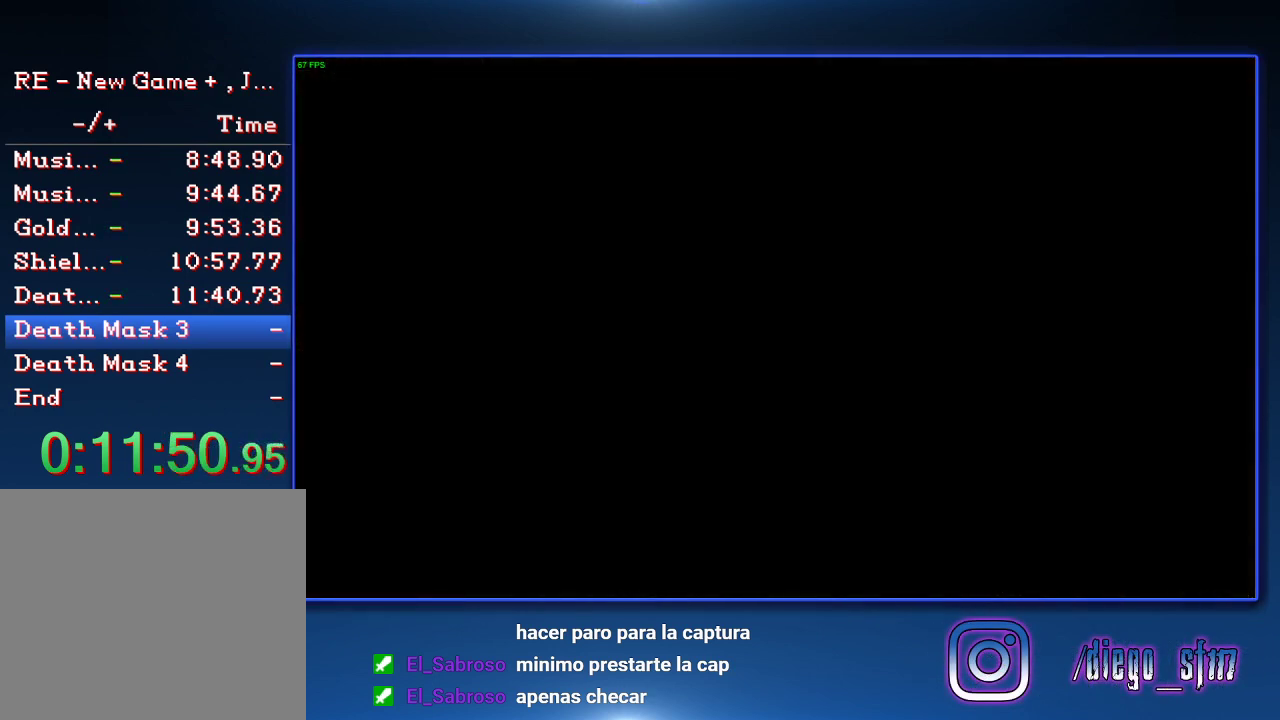
{"buttons": [], "left_stick": "down", "right_stick": "center", "events": [[433, "left_stick", "down"]]}
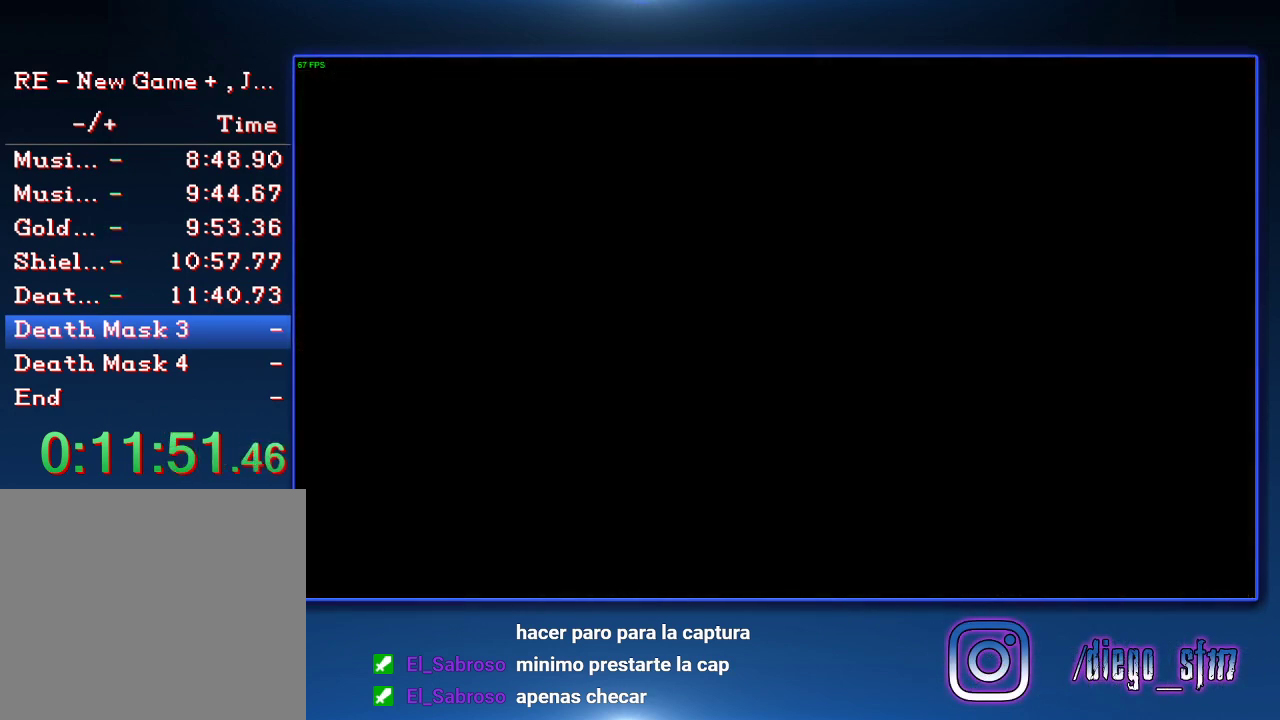
{"buttons": [], "left_stick": "down", "right_stick": "center", "events": []}
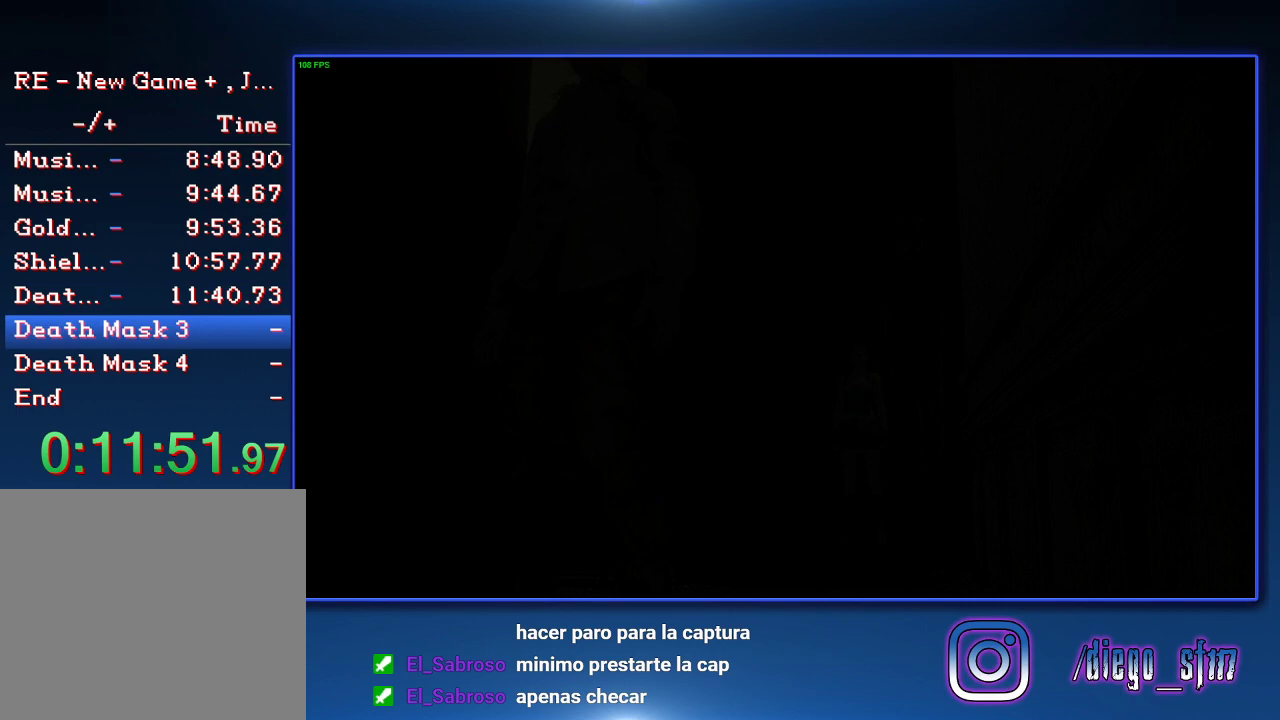
{"buttons": [], "left_stick": "down", "right_stick": "center", "events": []}
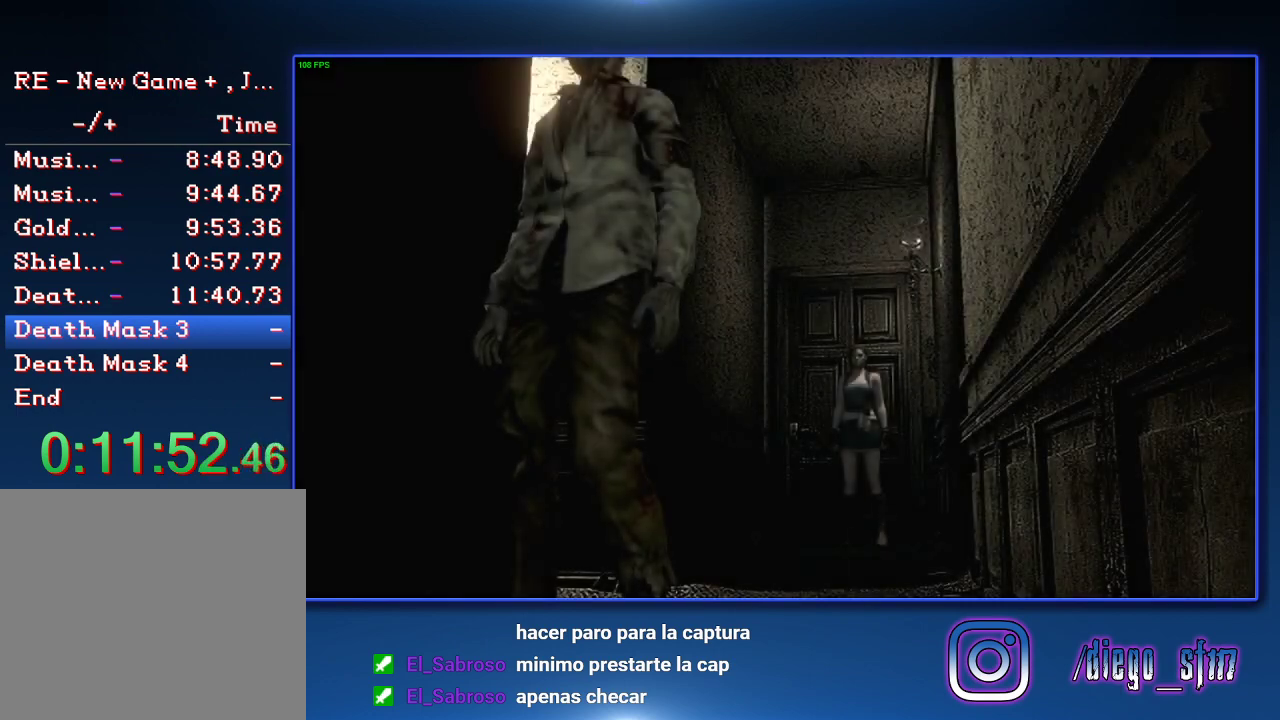
{"buttons": [], "left_stick": "down-left", "right_stick": "center", "events": [[167, "left_stick", "down-left"]]}
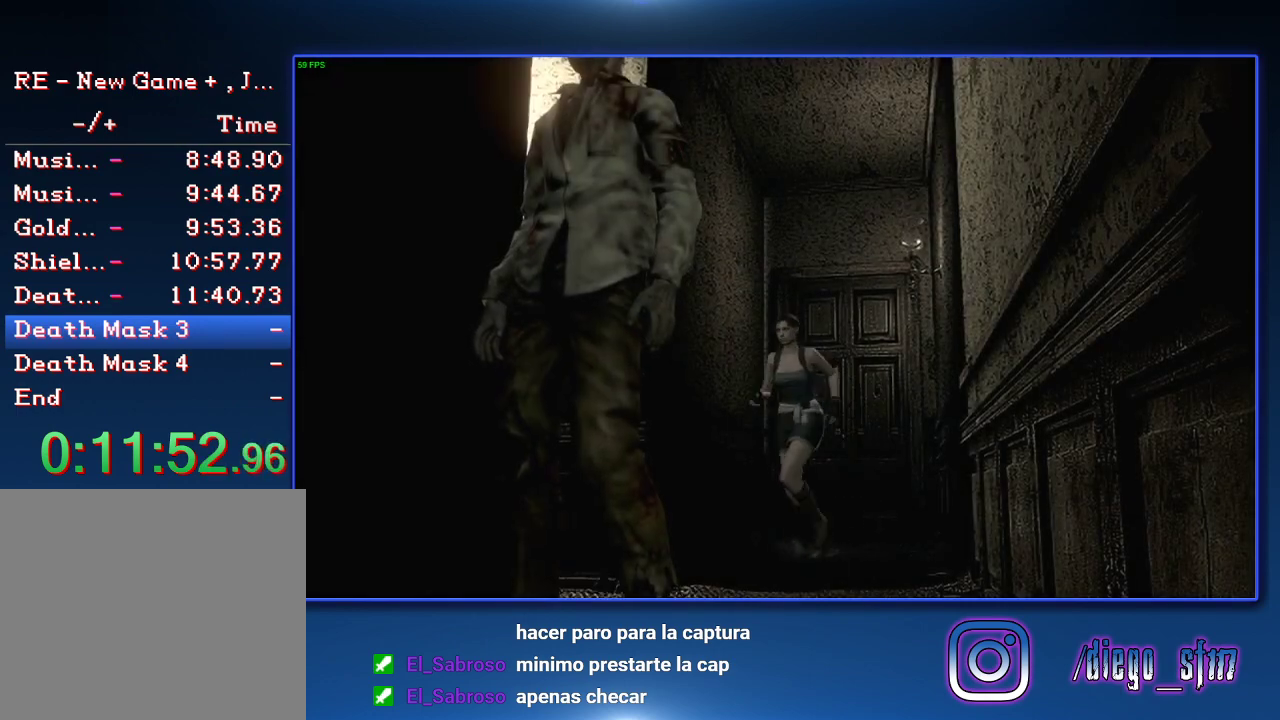
{"buttons": [], "left_stick": "down-left", "right_stick": "center", "events": []}
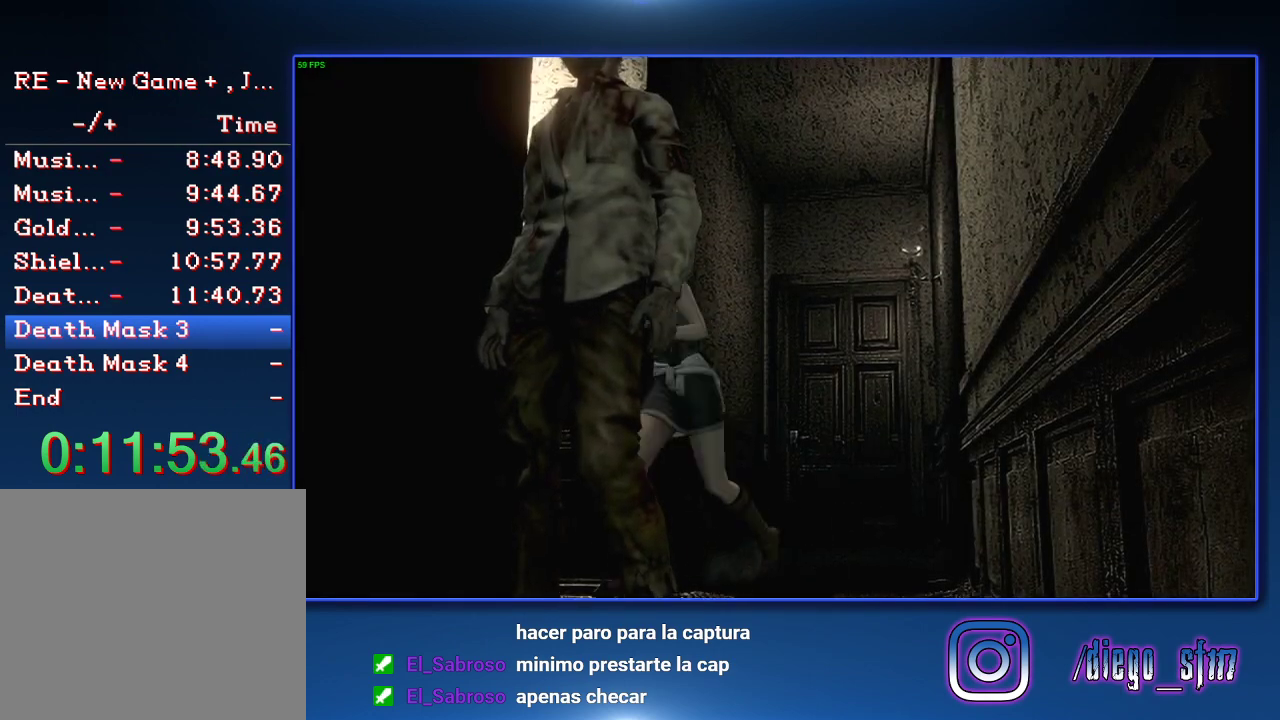
{"buttons": [], "left_stick": "down-left", "right_stick": "center", "events": [[200, "left_stick", "left"], [467, "left_stick", "down-left"]]}
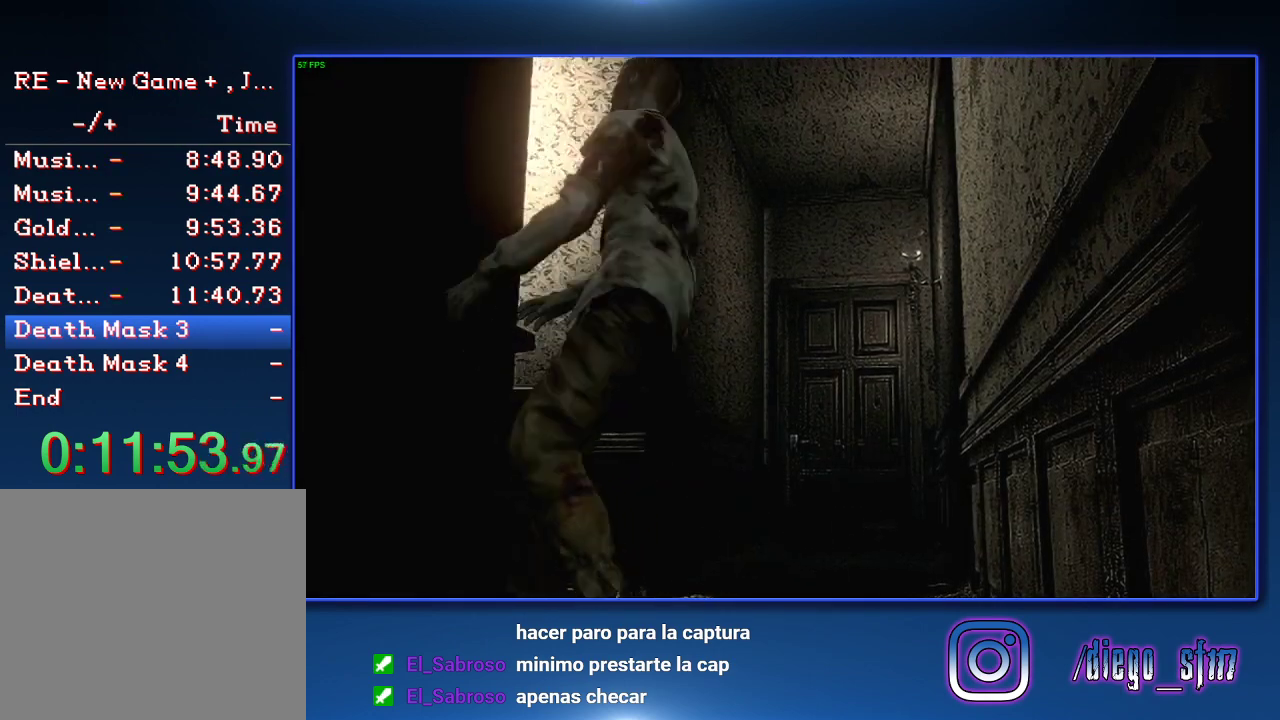
{"buttons": [], "left_stick": "down", "right_stick": "center", "events": [[100, "left_stick", "down"], [200, "left_stick", "down-right"], [467, "left_stick", "down"]]}
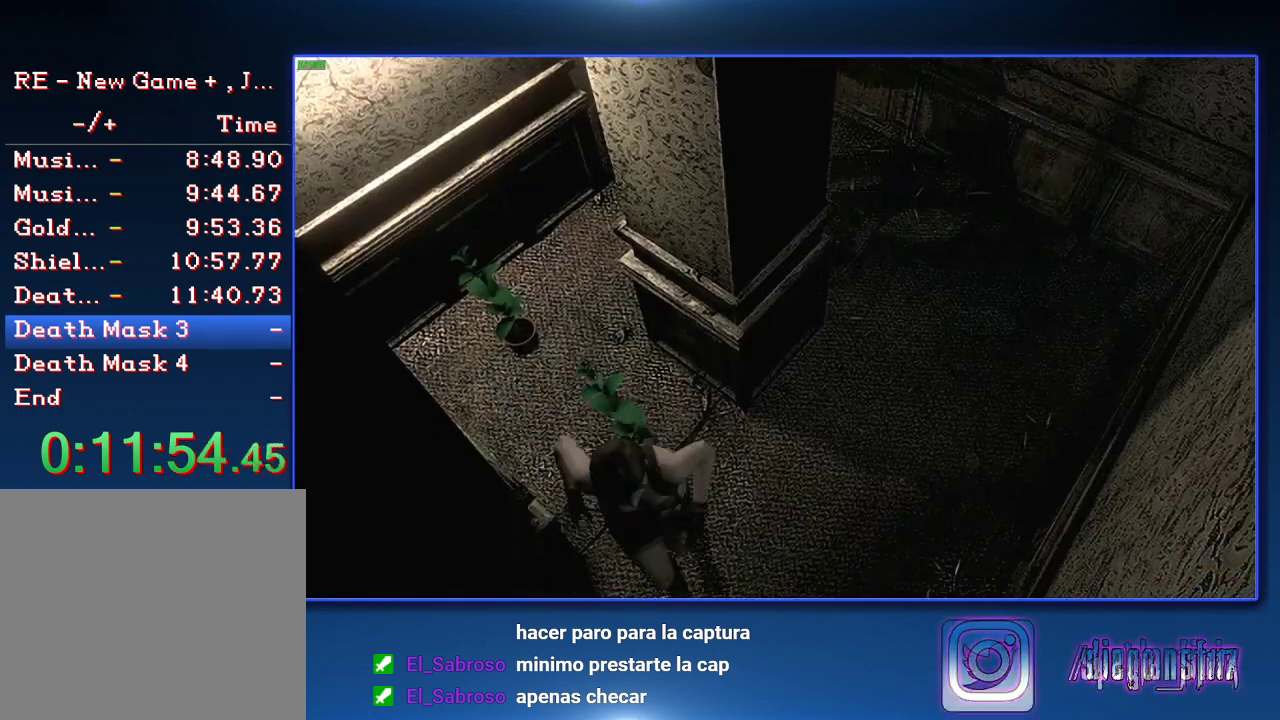
{"buttons": ["CROSS"], "left_stick": "down-left", "right_stick": "center", "events": [[67, "left_stick", "down-left"], [267, "left_stick", "down"], [333, "CROSS", "down"], [367, "left_stick", "down-left"]]}
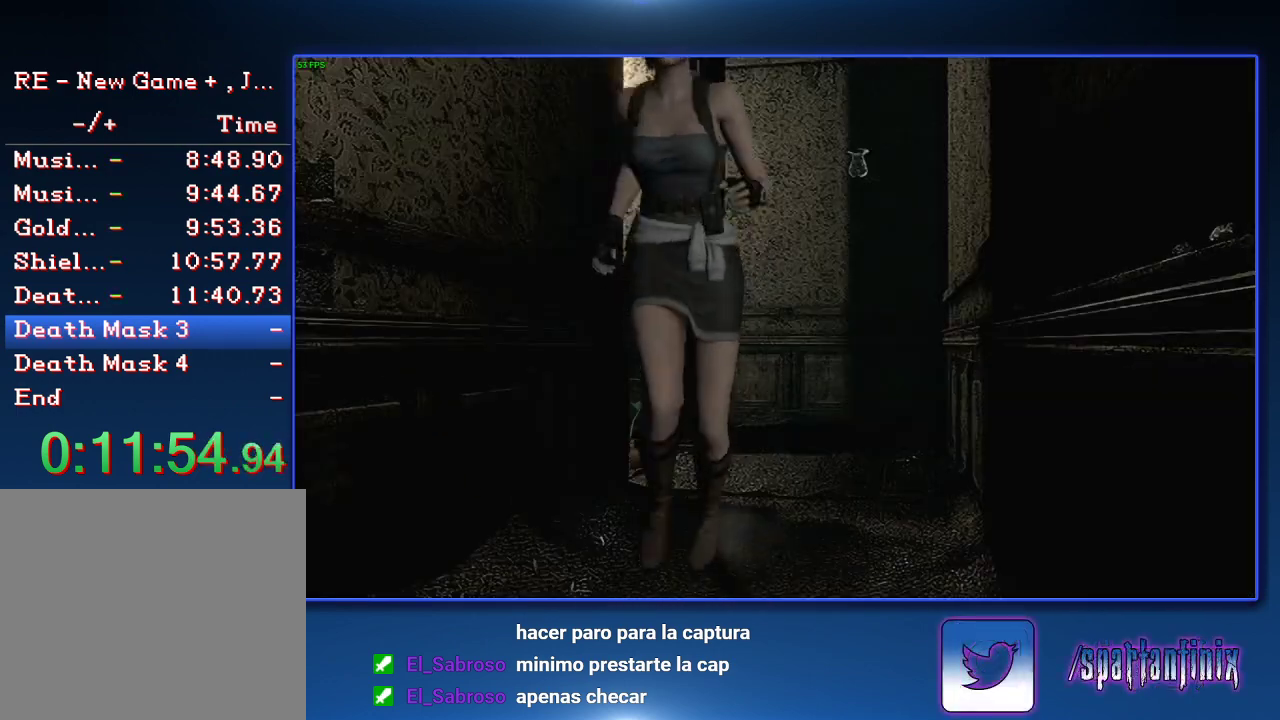
{"buttons": ["CROSS"], "left_stick": "down", "right_stick": "center", "events": [[500, "left_stick", "down"]]}
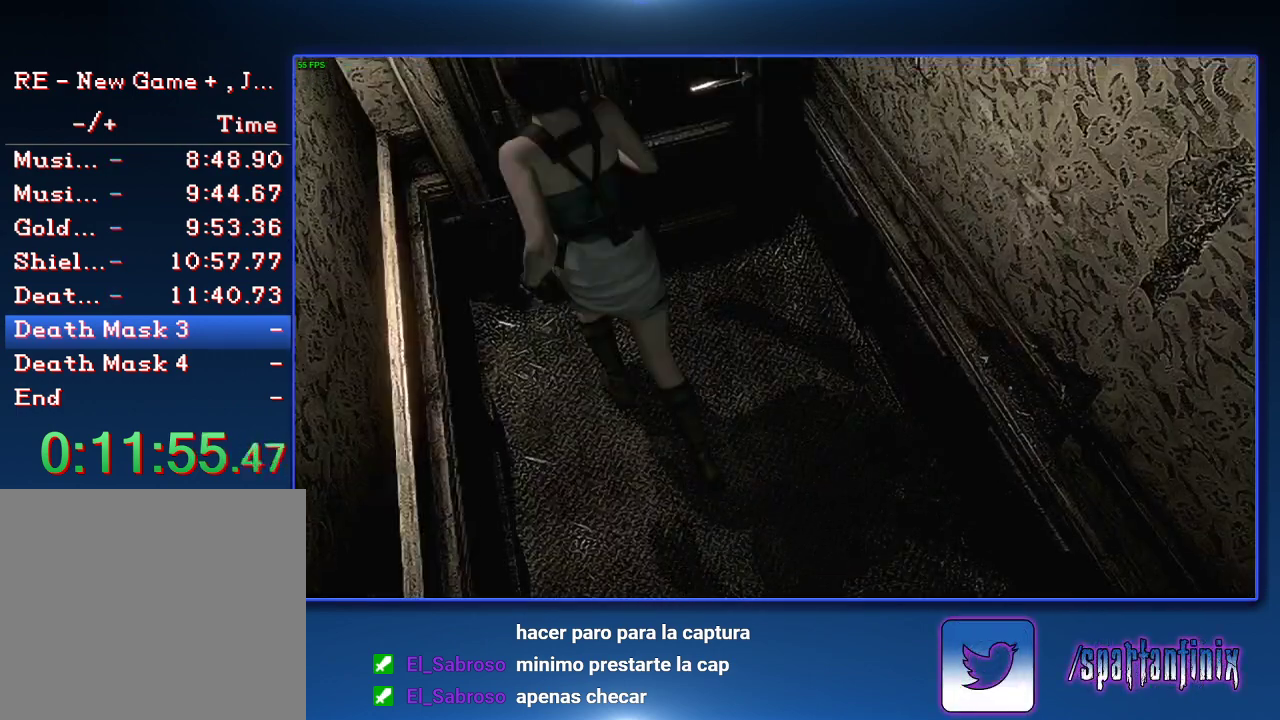
{"buttons": [], "left_stick": "center", "right_stick": "center", "events": [[233, "left_stick", "down-left"], [433, "CROSS", "up"], [433, "left_stick", "center"]]}
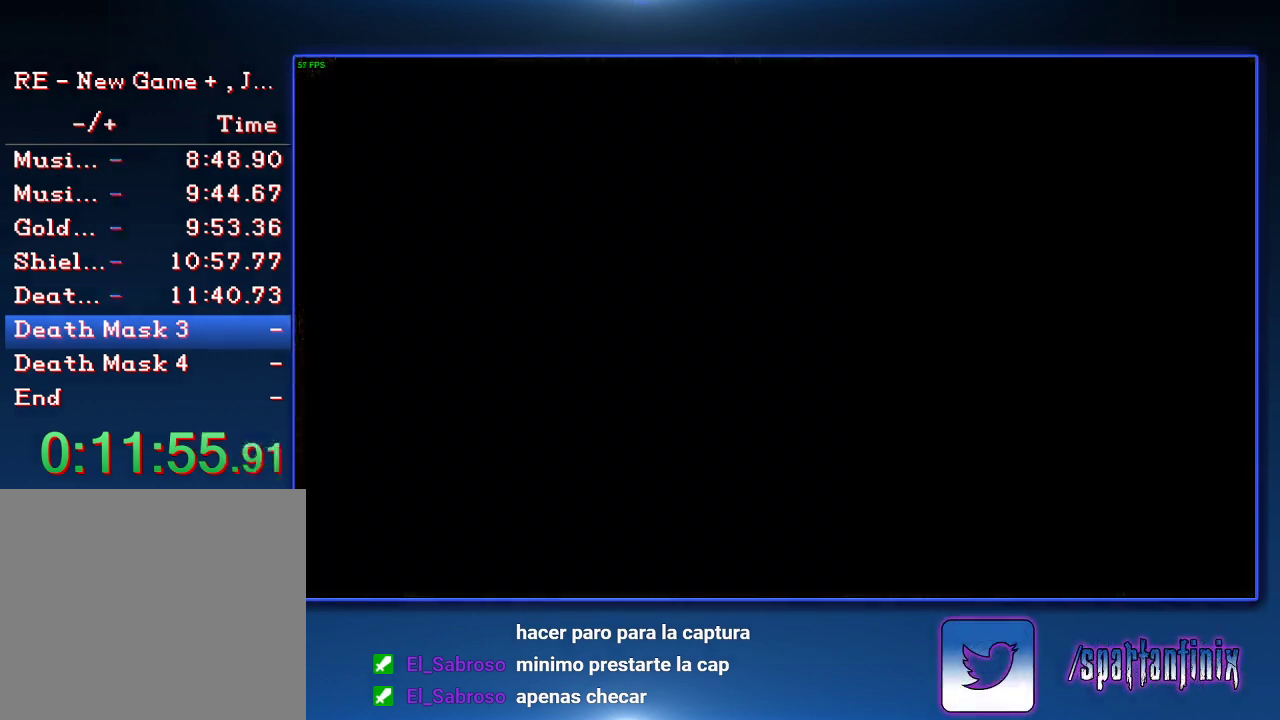
{"buttons": [], "left_stick": "up", "right_stick": "center", "events": [[367, "left_stick", "up"]]}
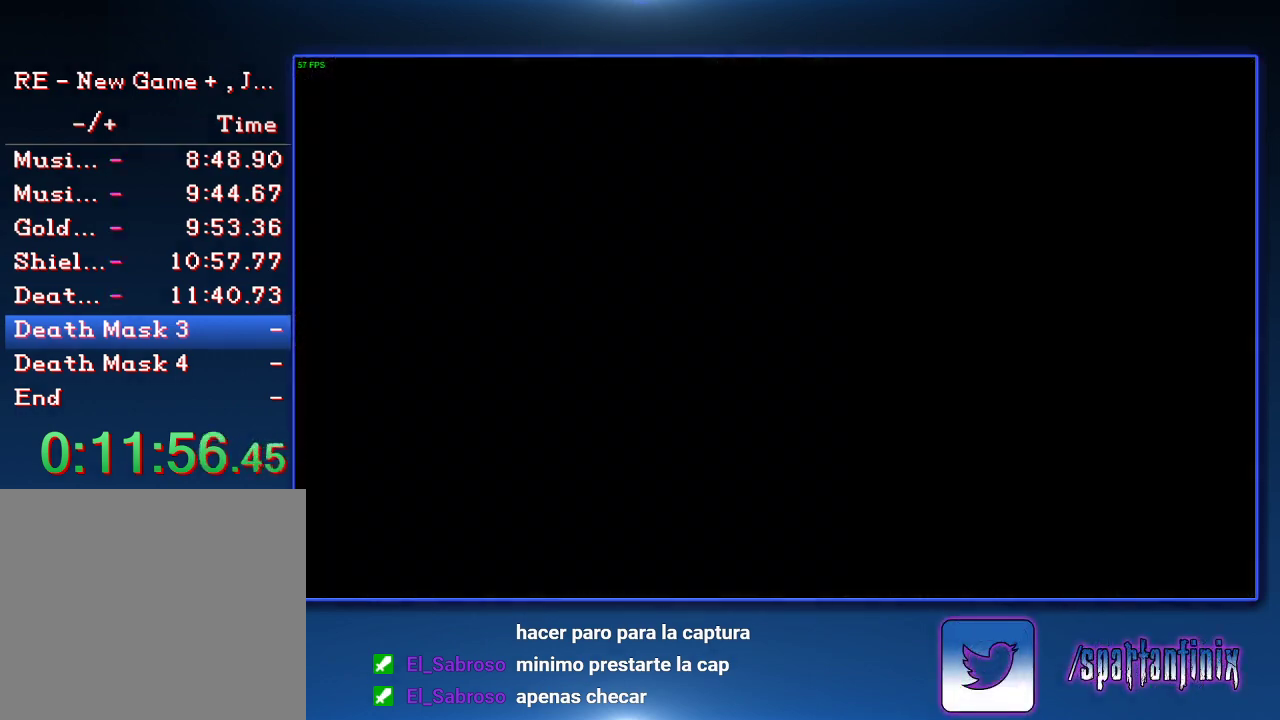
{"buttons": [], "left_stick": "up", "right_stick": "center", "events": []}
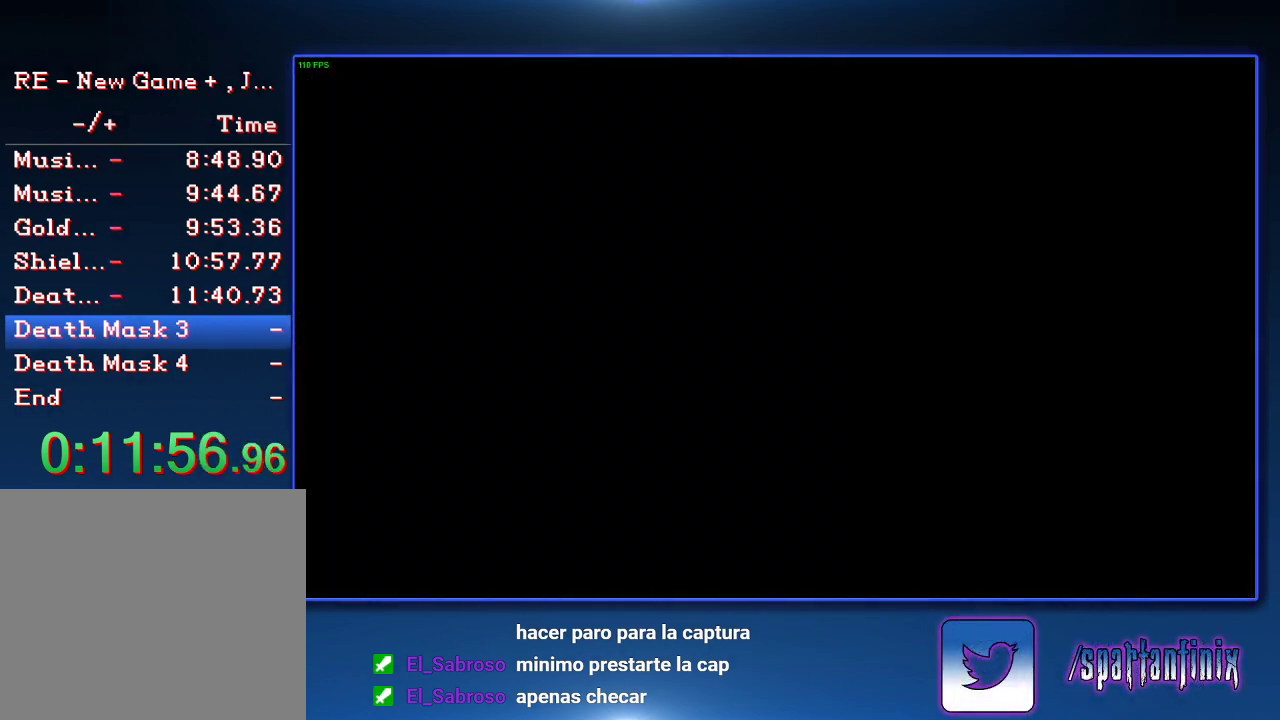
{"buttons": [], "left_stick": "up", "right_stick": "center", "events": []}